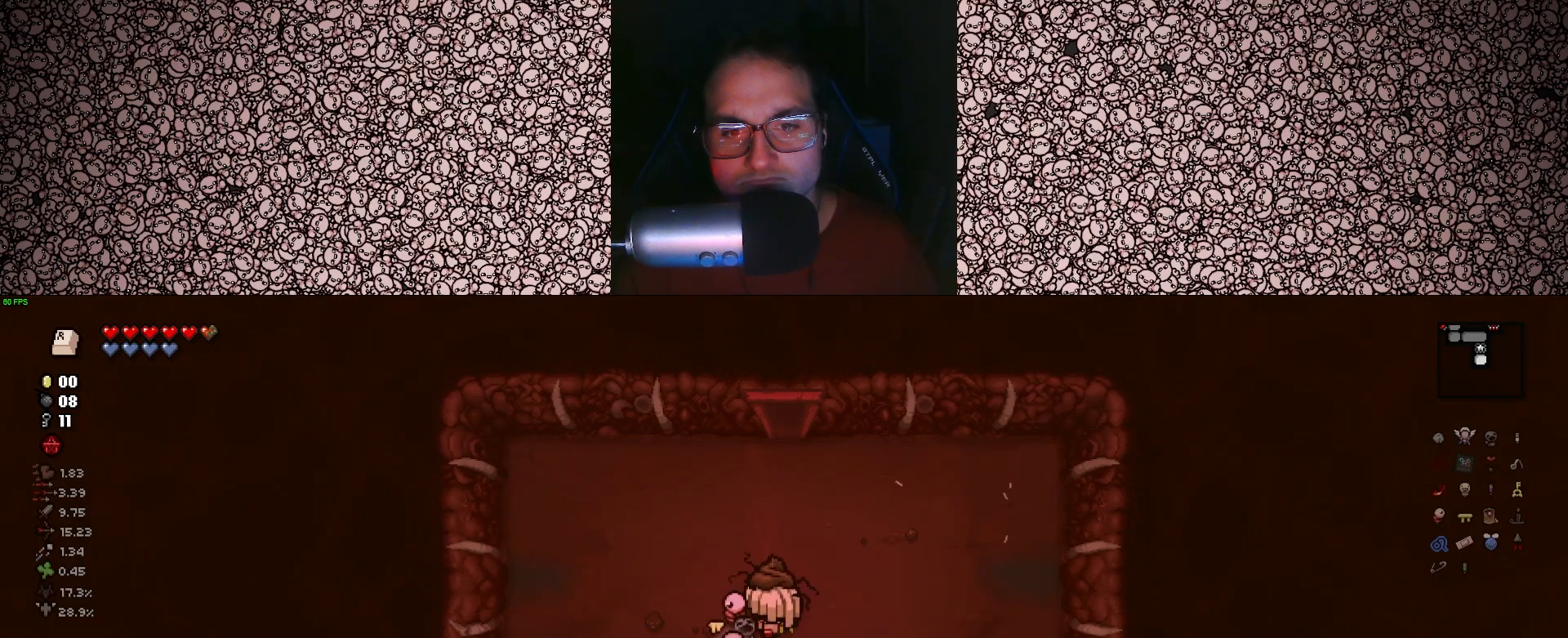
Gameplay with keyboard; each line is a JSON object with the keys held at the frame after it. "events" lists presses ("down") and releases ("up") of "a", "ctrl", "d", "down", "e", "escape", "f", "left", "q", "r", "right", "s", "space", "up" and "w" between this image and that frame as [ms after this image, input, new state], when the widget could be followed in between. No other keys are recorded. Mouse input is not recorded. Not read: tab.
{"keys": [], "events": [[133, "w", "up"]]}
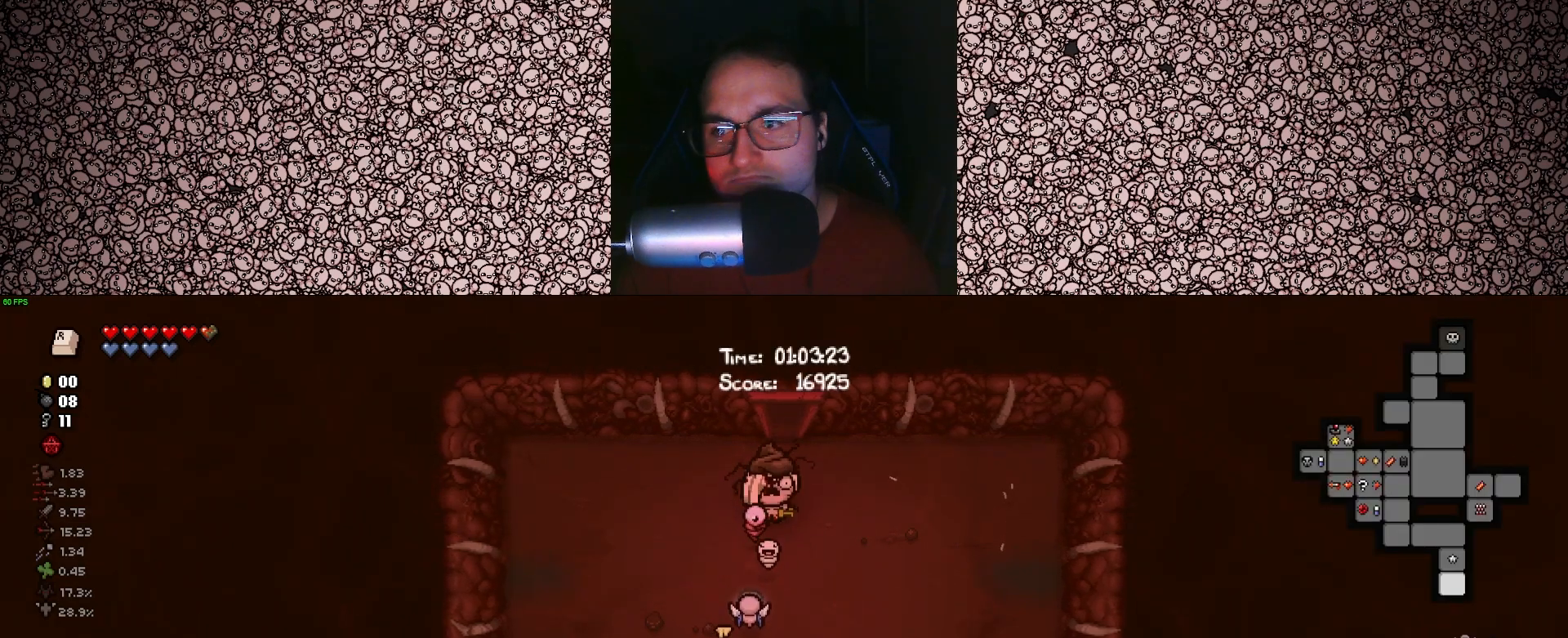
{"keys": [], "events": []}
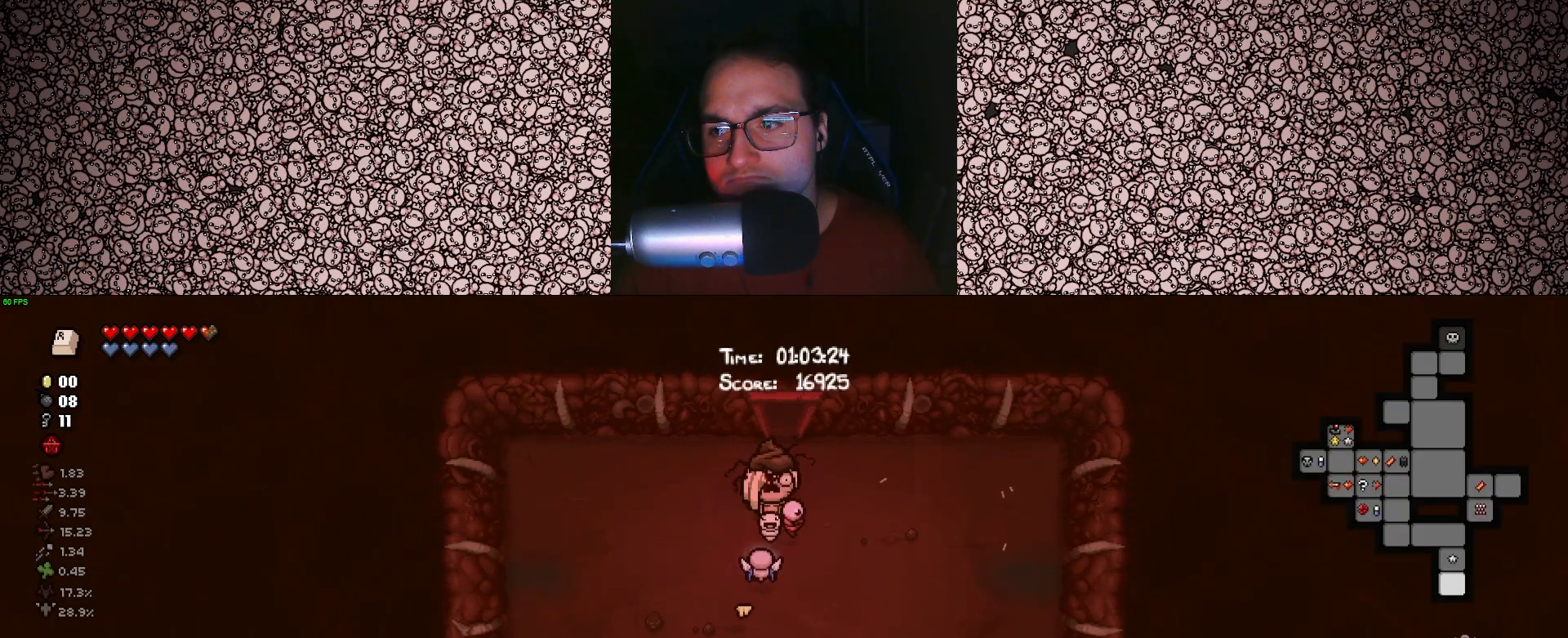
{"keys": ["w"], "events": [[400, "w", "down"]]}
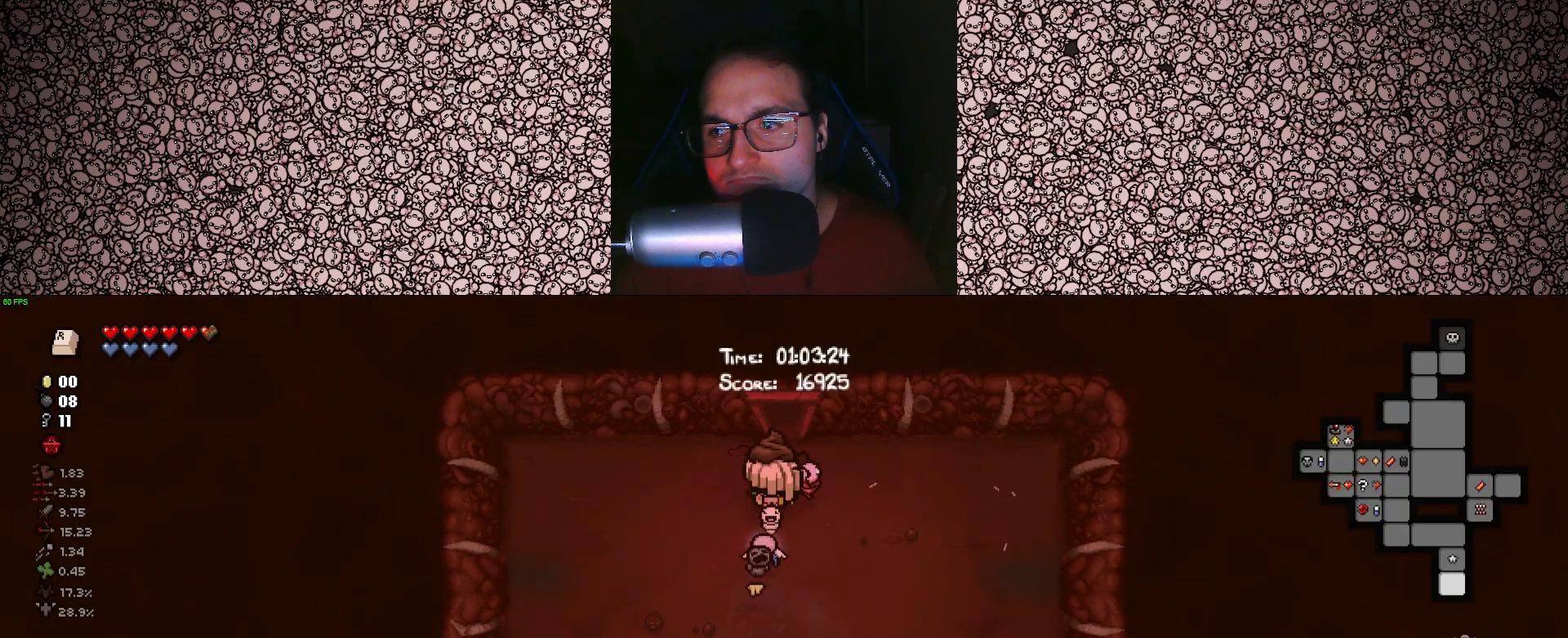
{"keys": [], "events": [[367, "w", "up"]]}
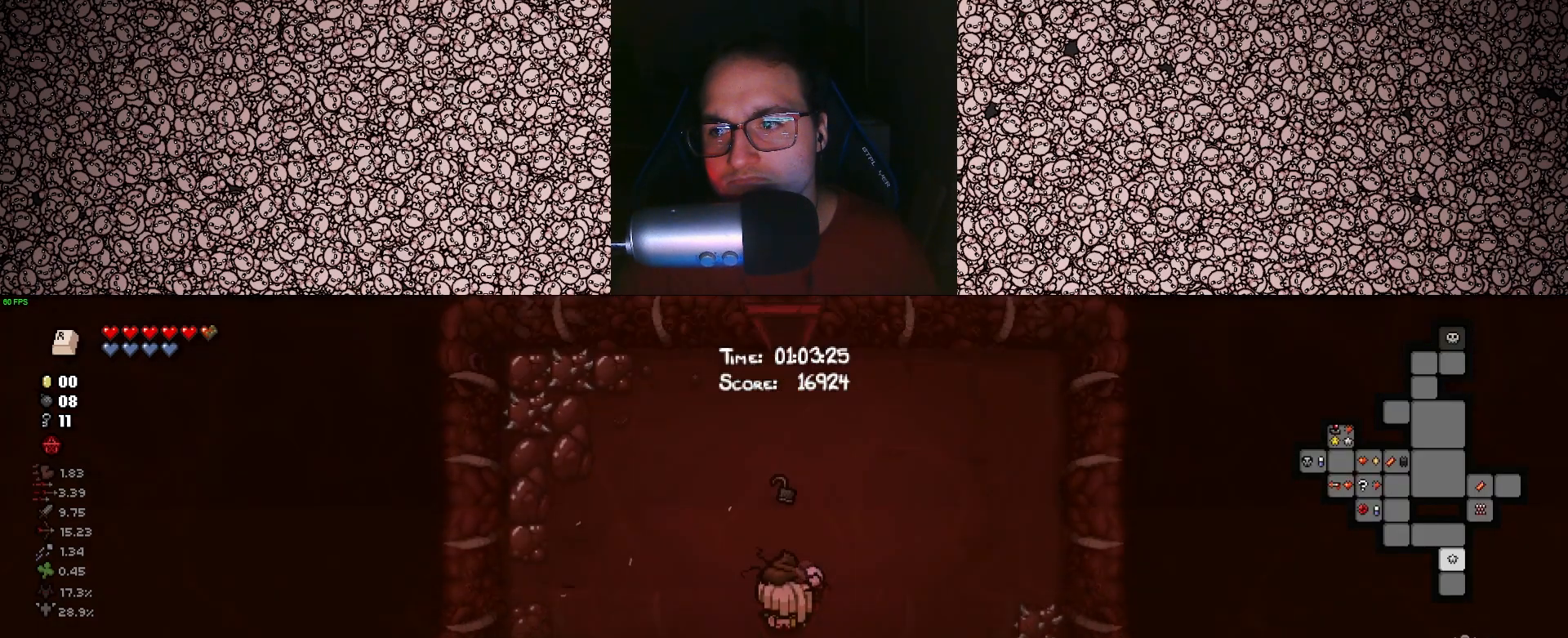
{"keys": [], "events": []}
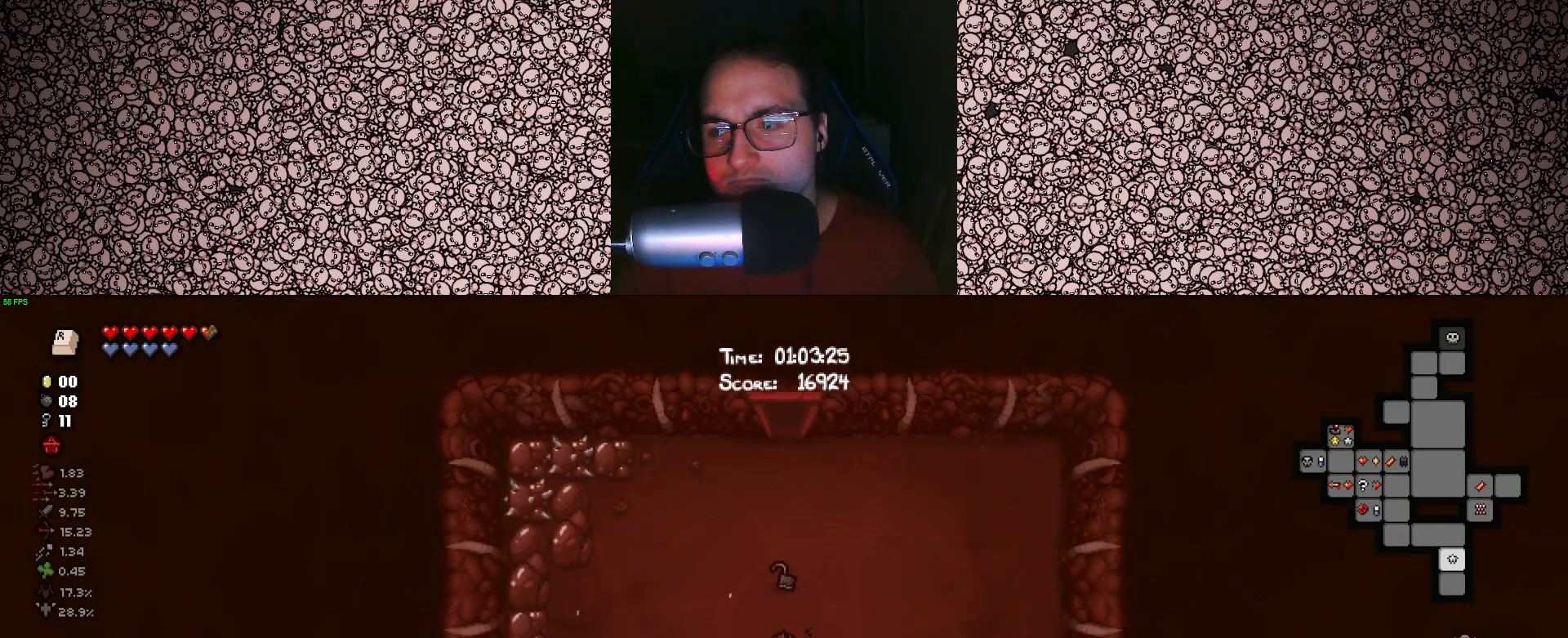
{"keys": ["d", "w"], "events": [[300, "w", "down"], [450, "d", "down"]]}
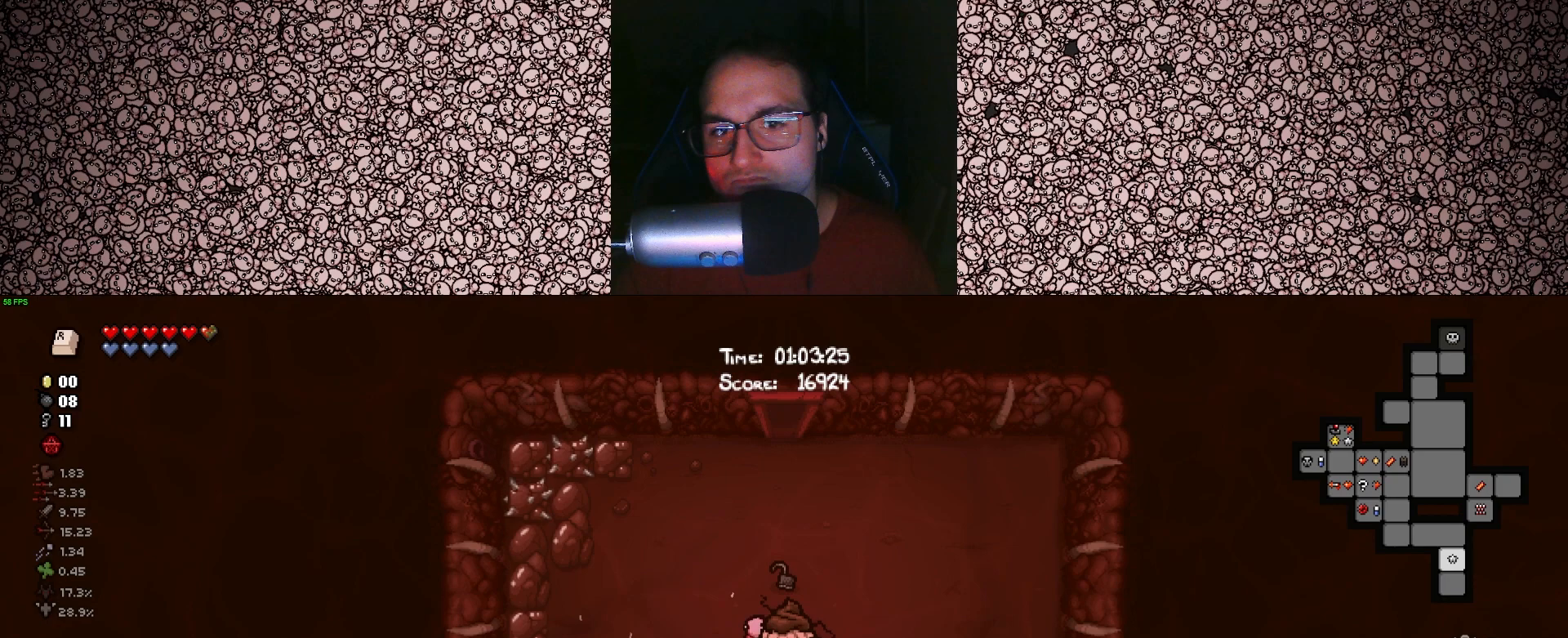
{"keys": ["d"], "events": [[150, "w", "up"]]}
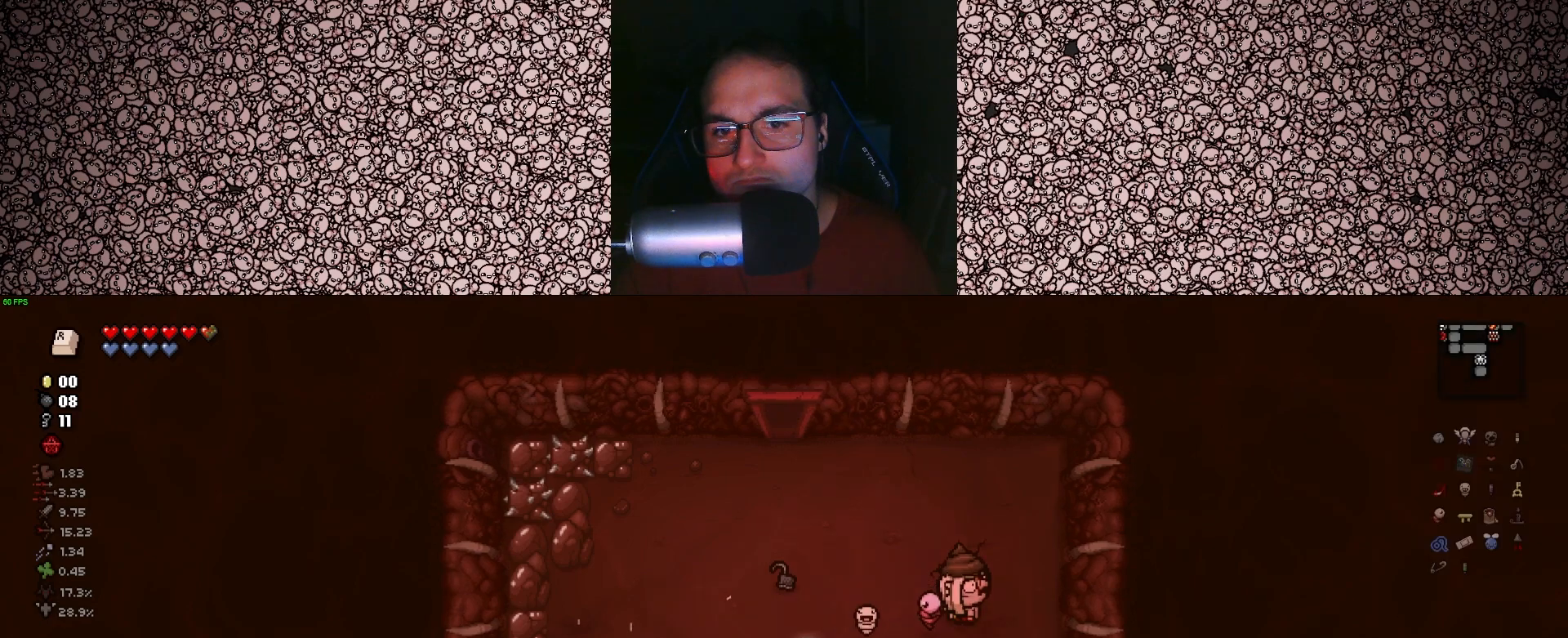
{"keys": ["a"], "events": [[50, "w", "down"], [150, "w", "up"], [183, "d", "up"], [333, "a", "down"], [333, "e", "down"], [417, "e", "up"]]}
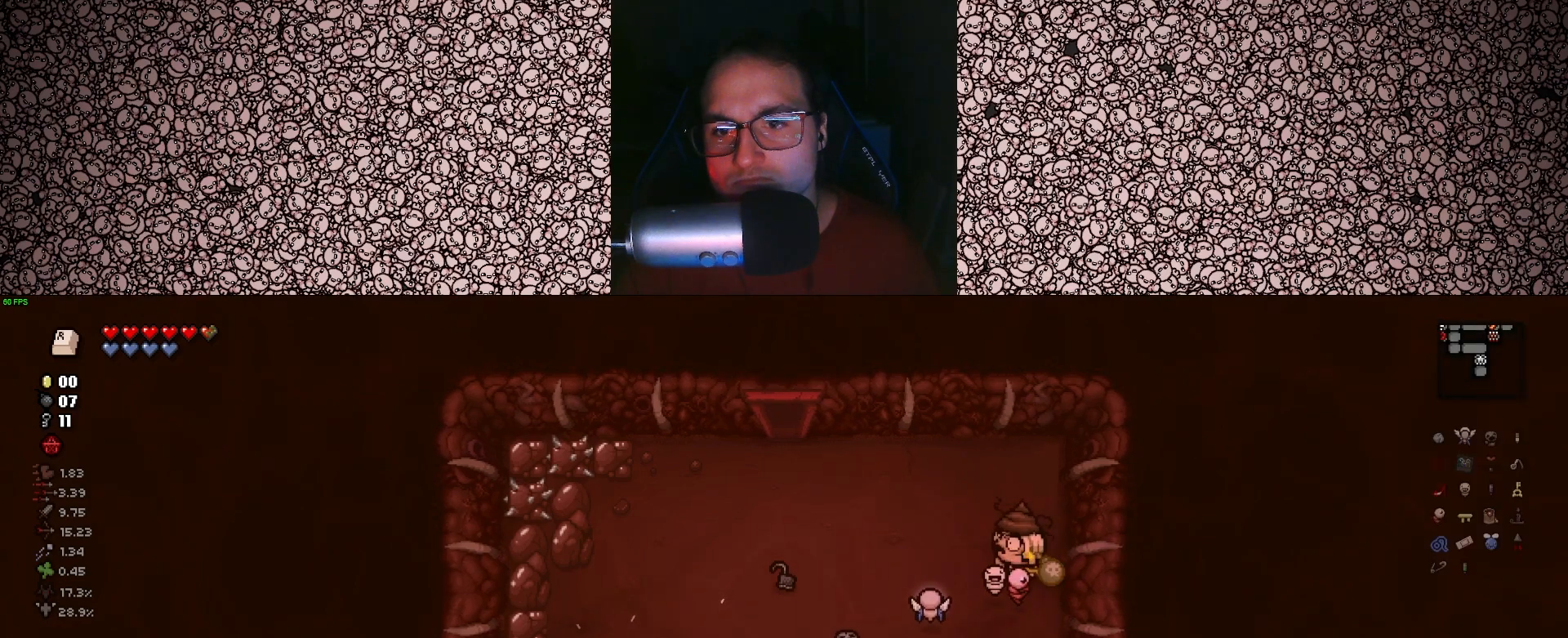
{"keys": ["w"], "events": [[150, "w", "down"], [367, "a", "up"]]}
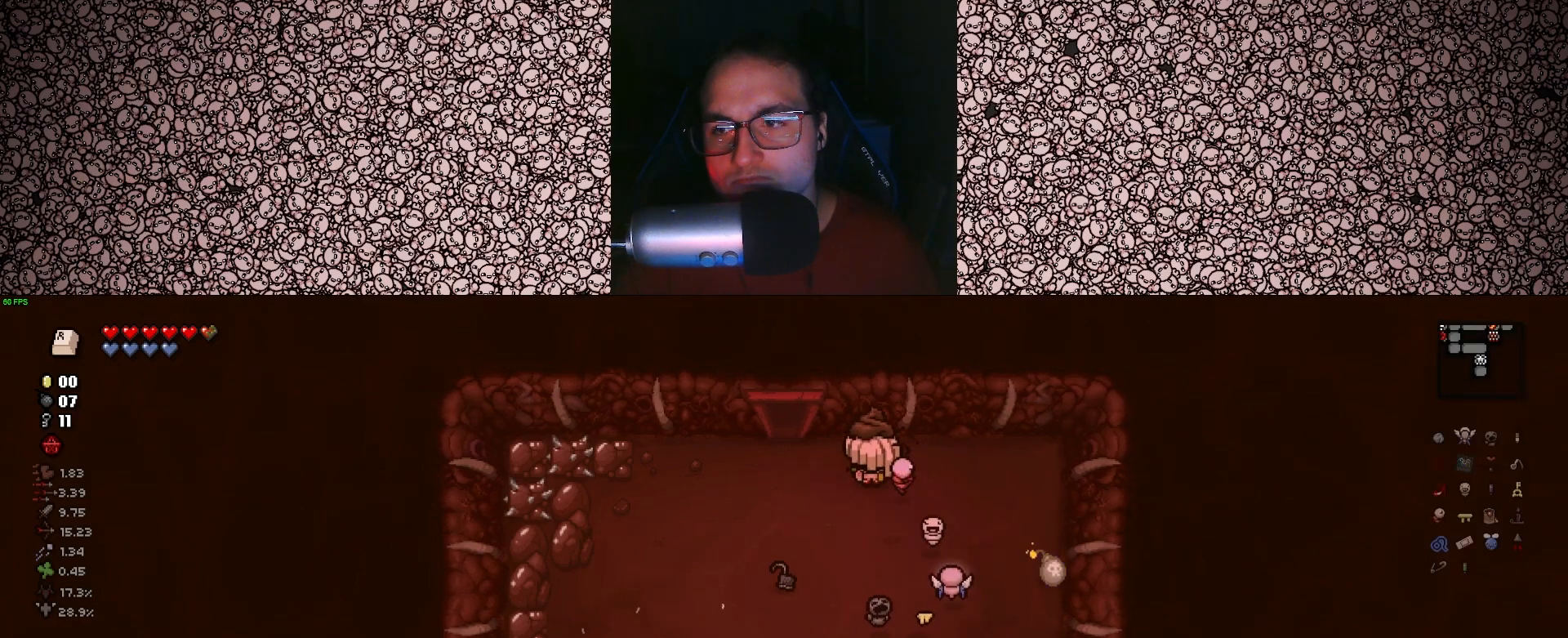
{"keys": [], "events": [[67, "w", "up"]]}
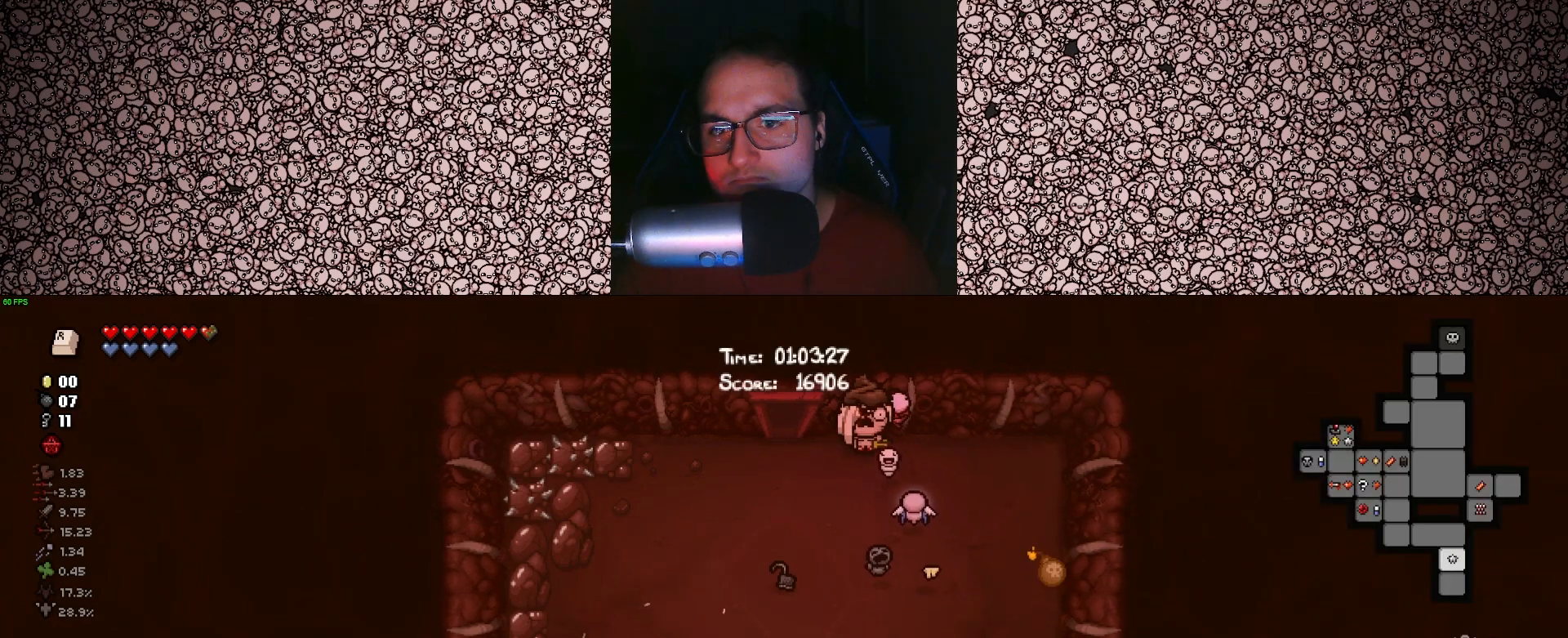
{"keys": ["s"], "events": [[433, "s", "down"]]}
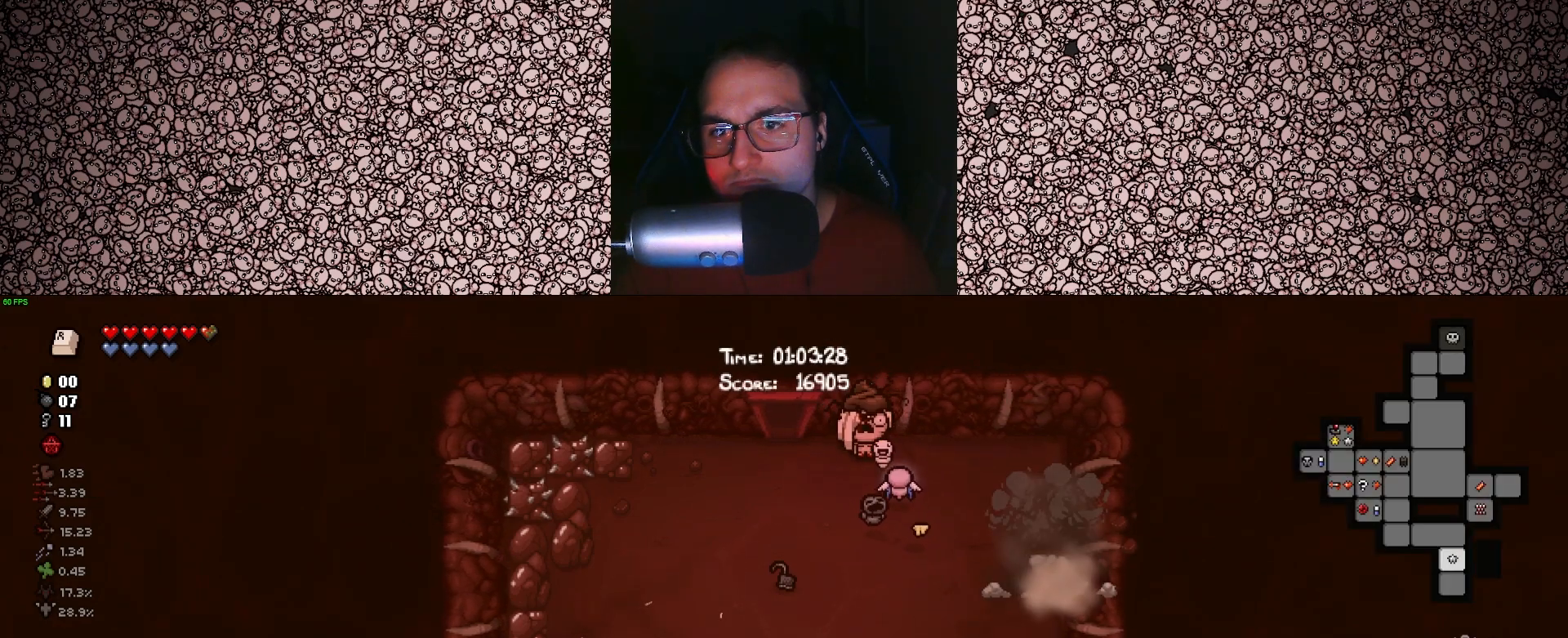
{"keys": ["d"], "events": [[117, "d", "down"], [350, "s", "up"]]}
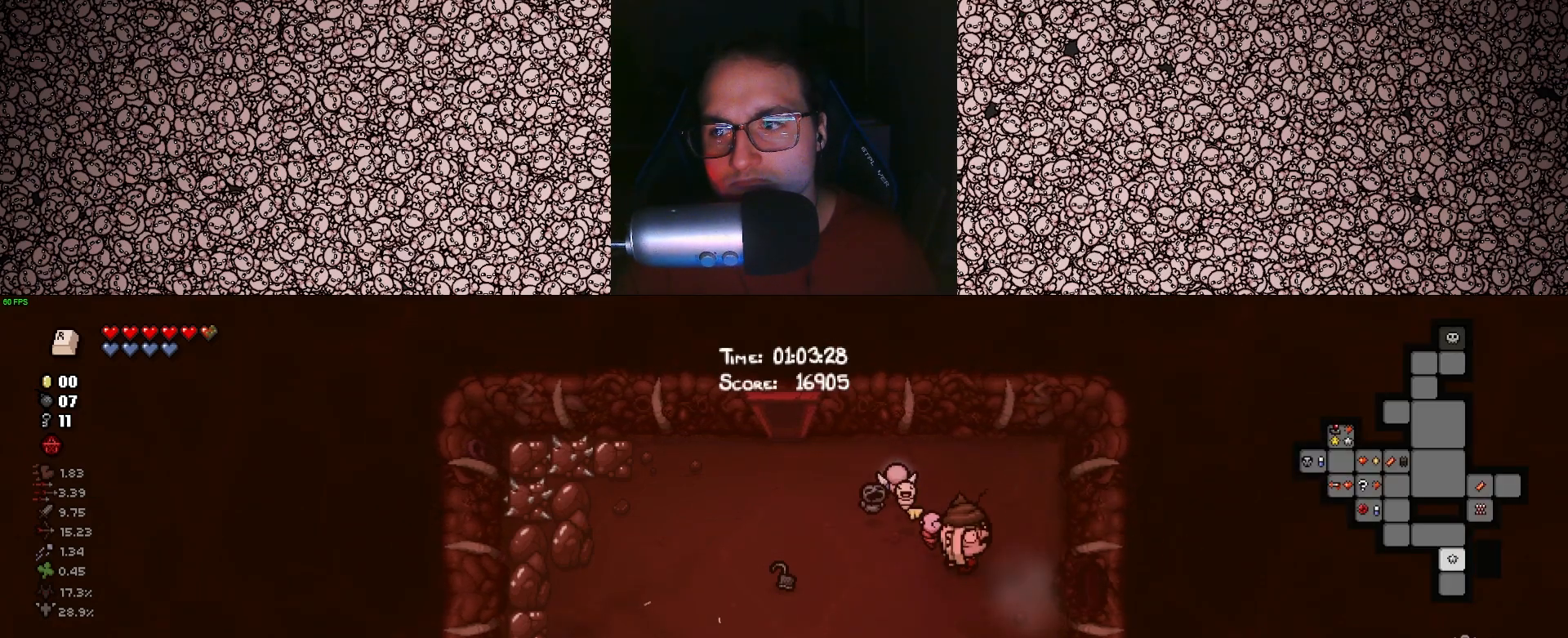
{"keys": ["d"], "events": [[133, "s", "down"], [283, "s", "up"]]}
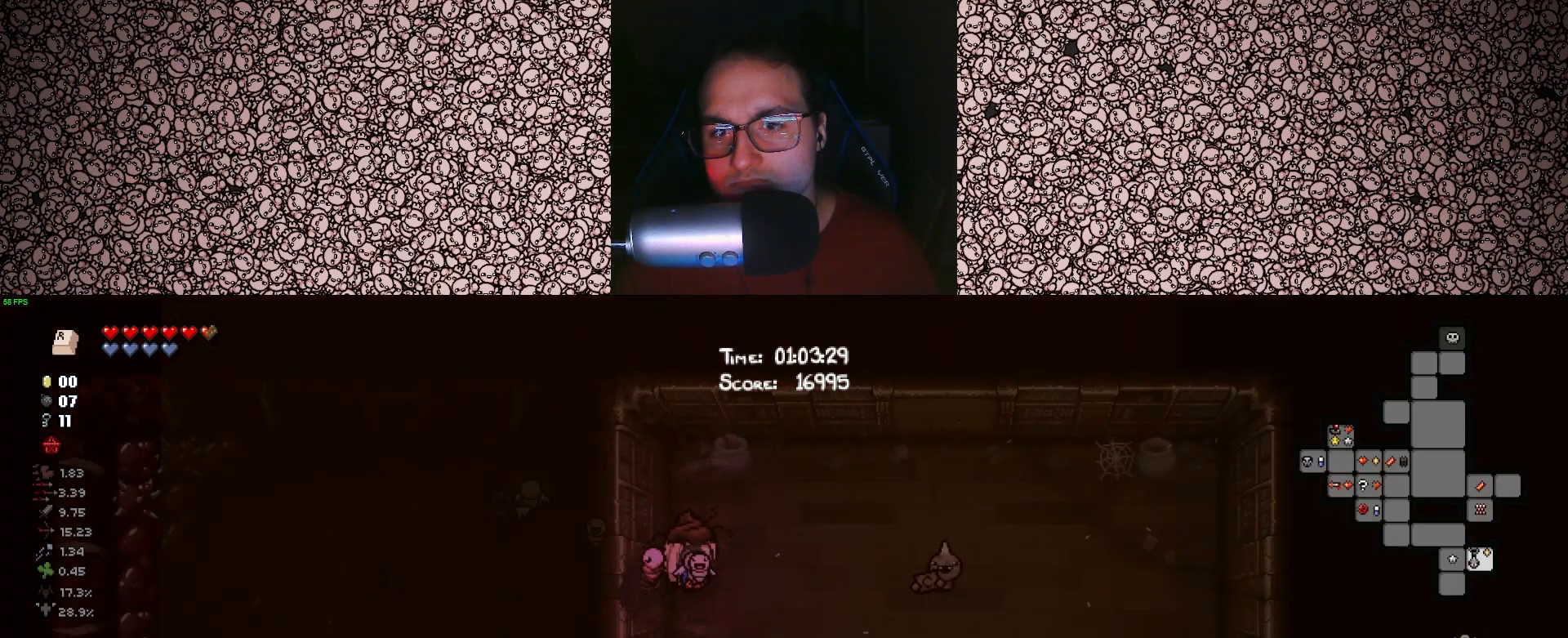
{"keys": [], "events": [[100, "d", "up"]]}
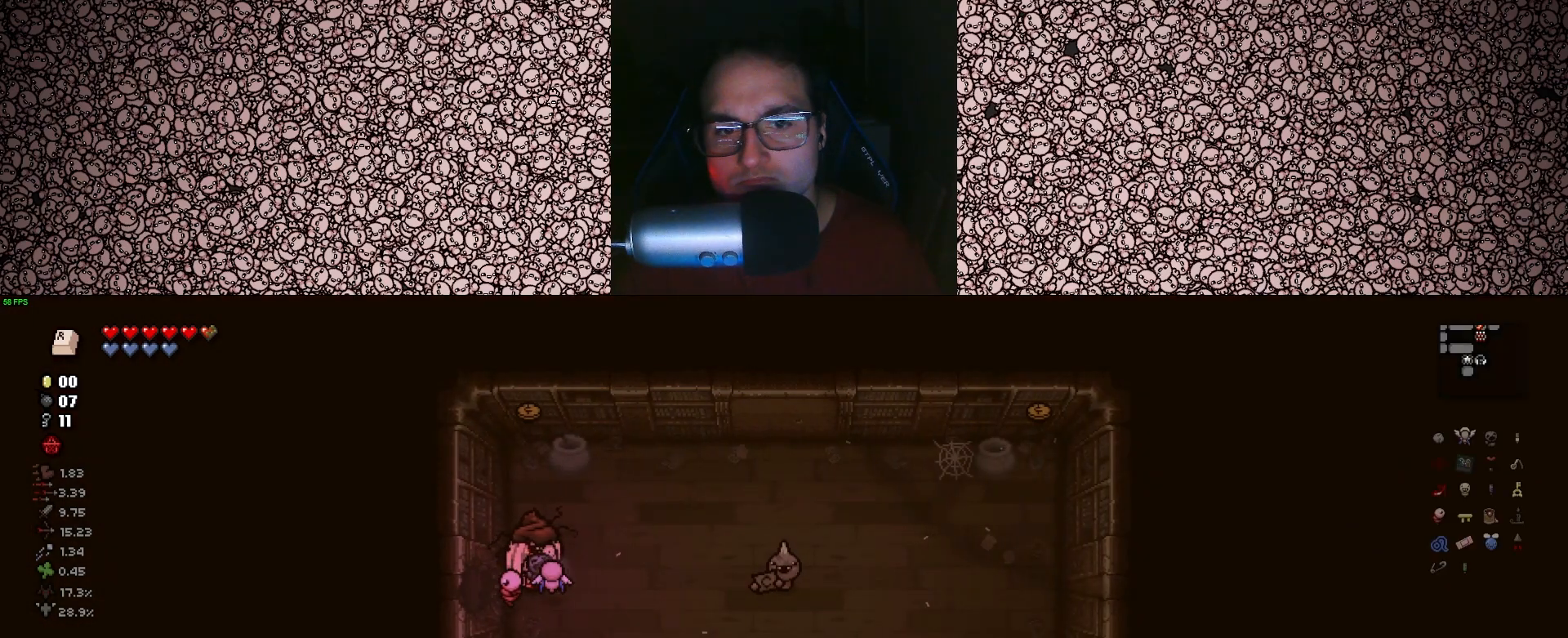
{"keys": ["w"], "events": [[350, "w", "down"]]}
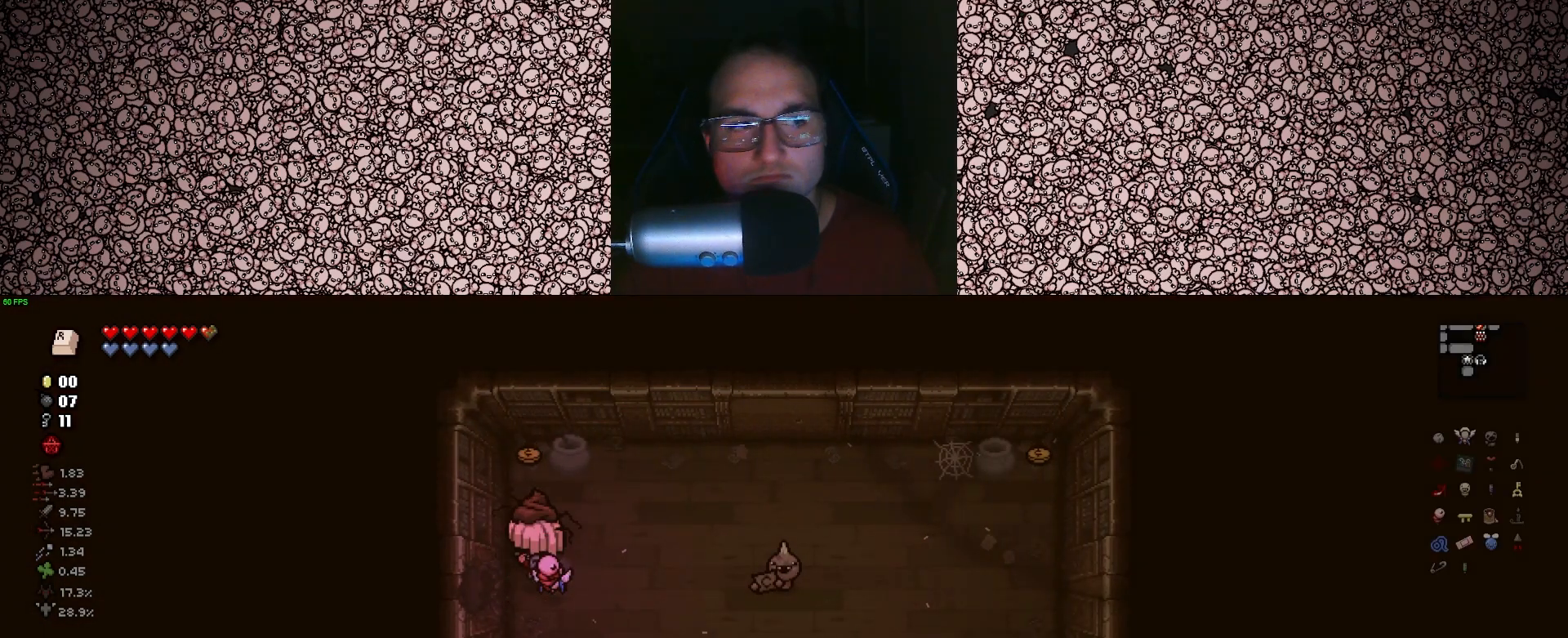
{"keys": ["d"], "events": [[283, "w", "up"], [433, "d", "down"]]}
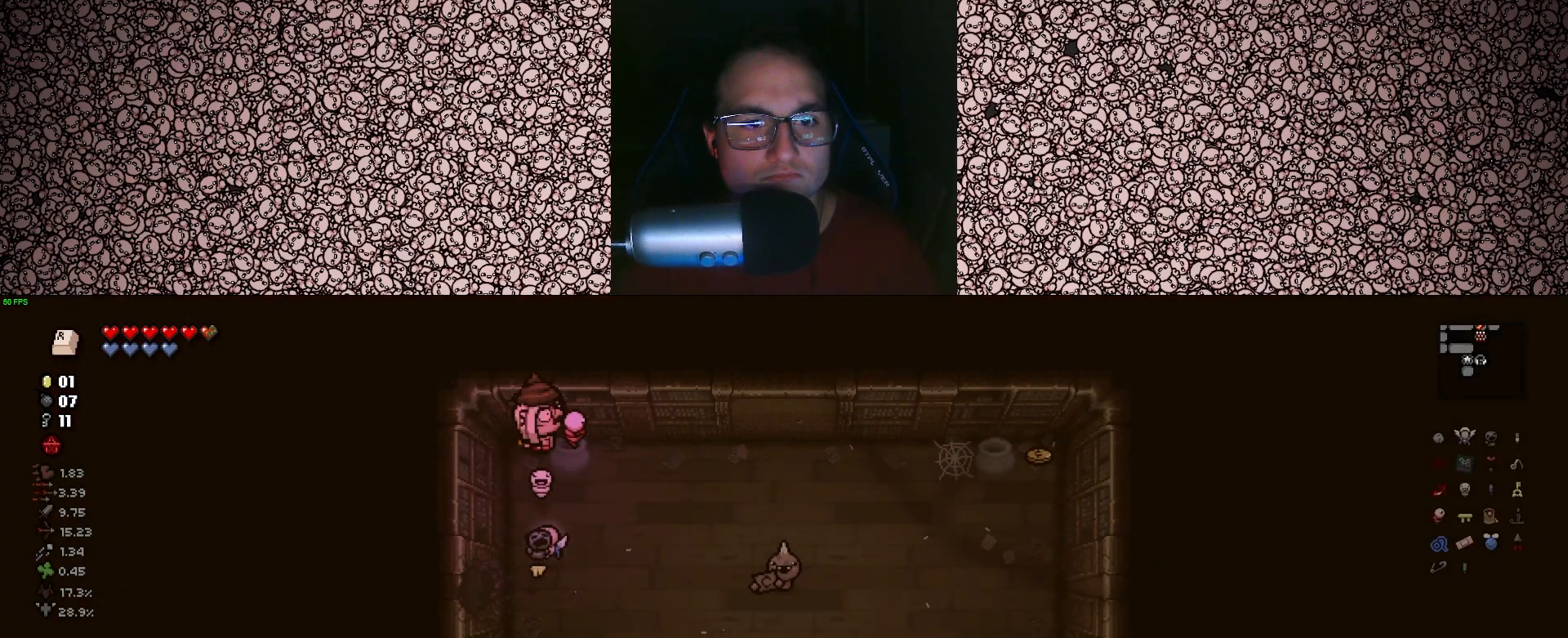
{"keys": ["d"], "events": []}
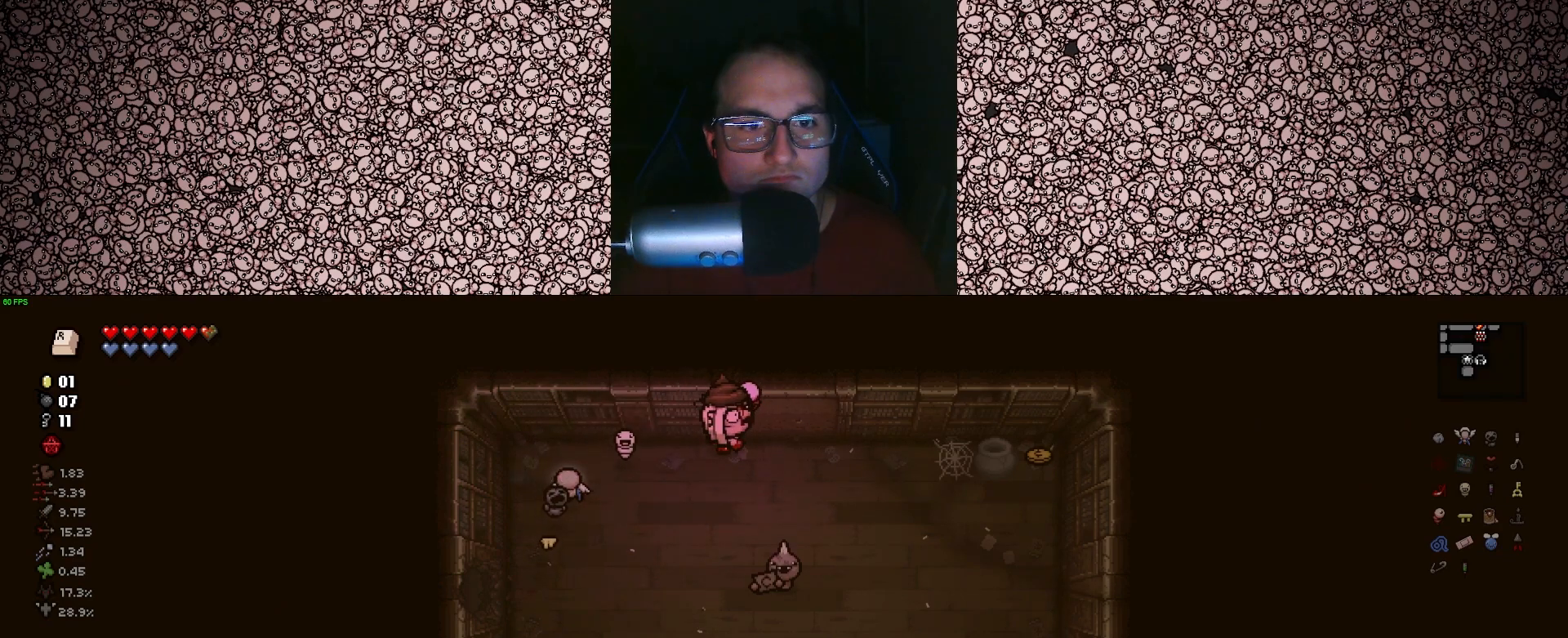
{"keys": ["d"], "events": []}
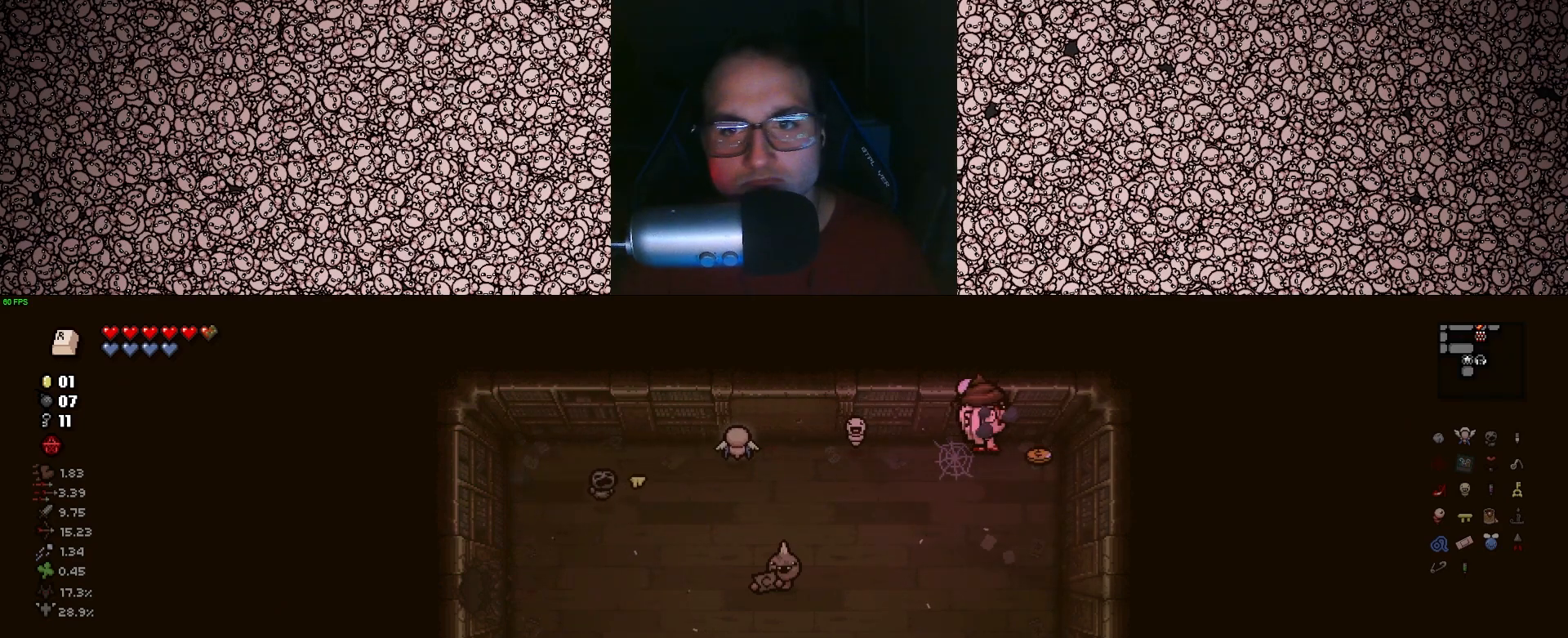
{"keys": ["s"], "events": [[83, "s", "down"], [183, "d", "up"]]}
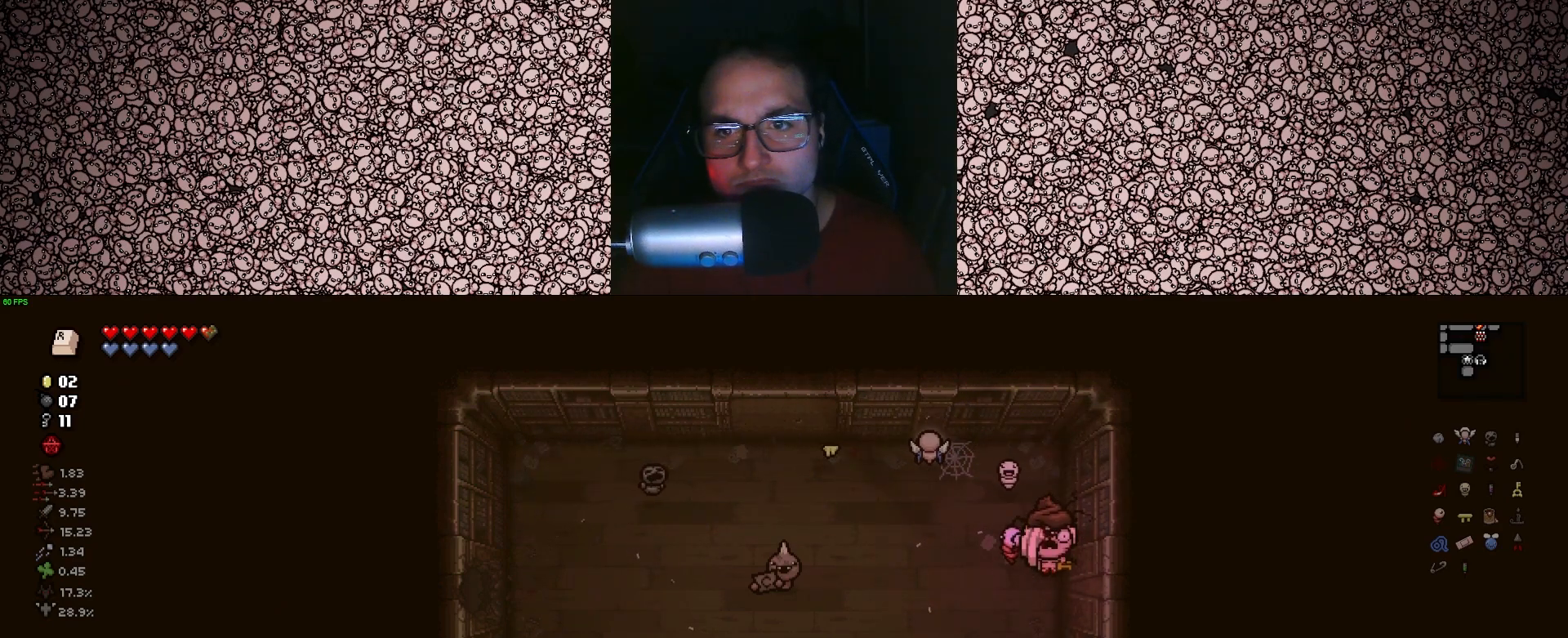
{"keys": ["a"], "events": [[150, "a", "down"], [267, "s", "up"]]}
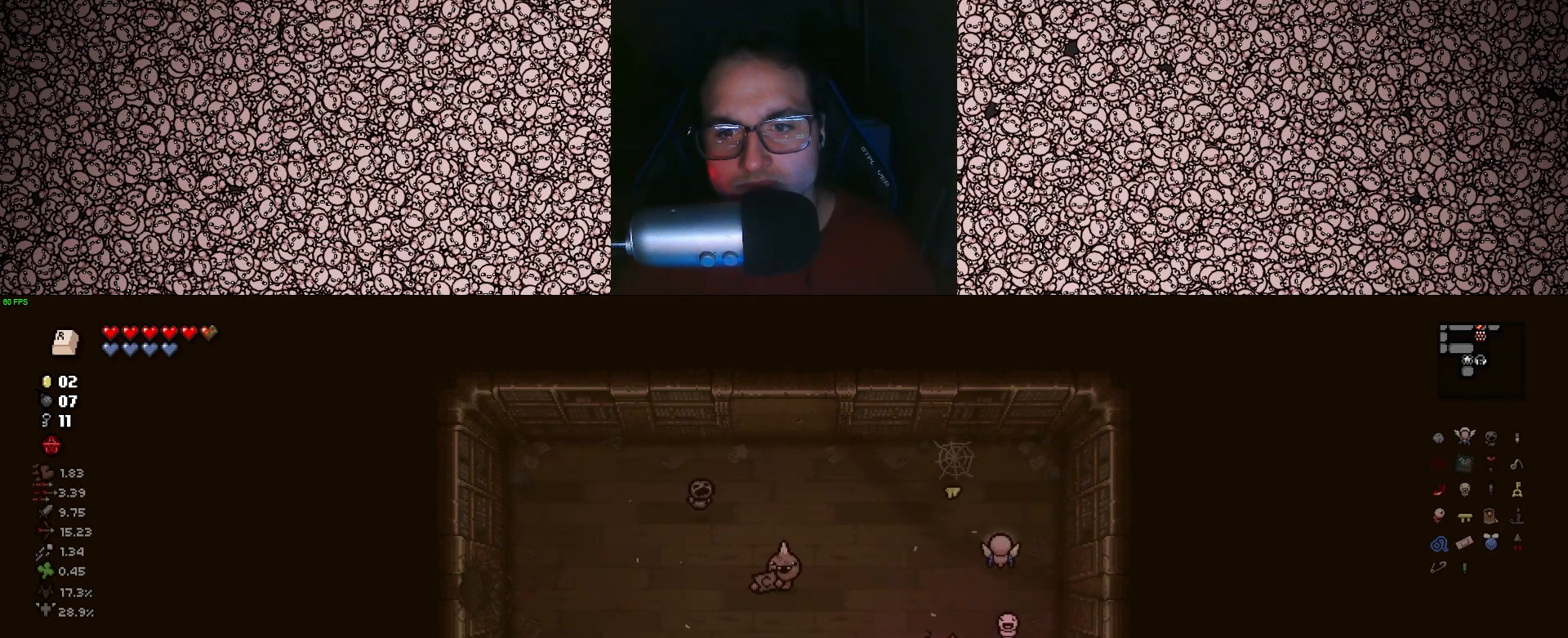
{"keys": ["a"], "events": []}
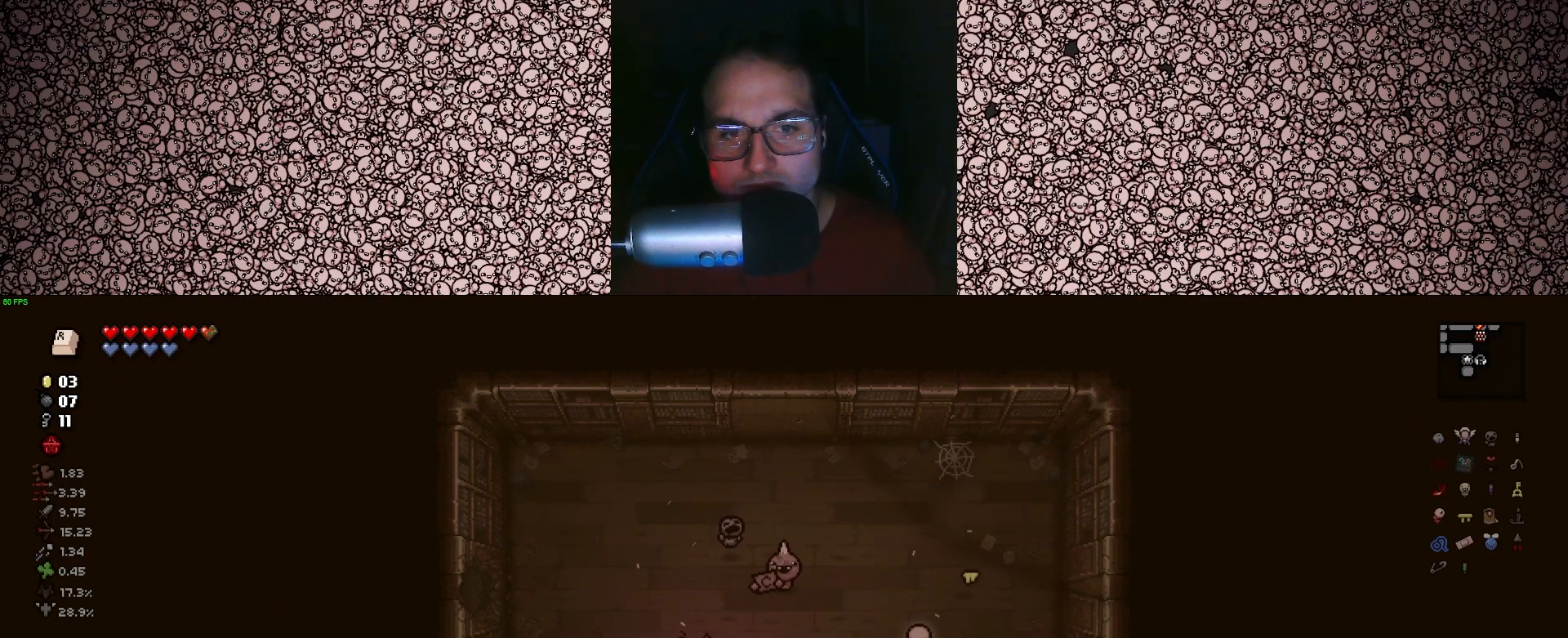
{"keys": ["a", "w"], "events": [[200, "w", "down"], [250, "a", "up"], [433, "a", "down"]]}
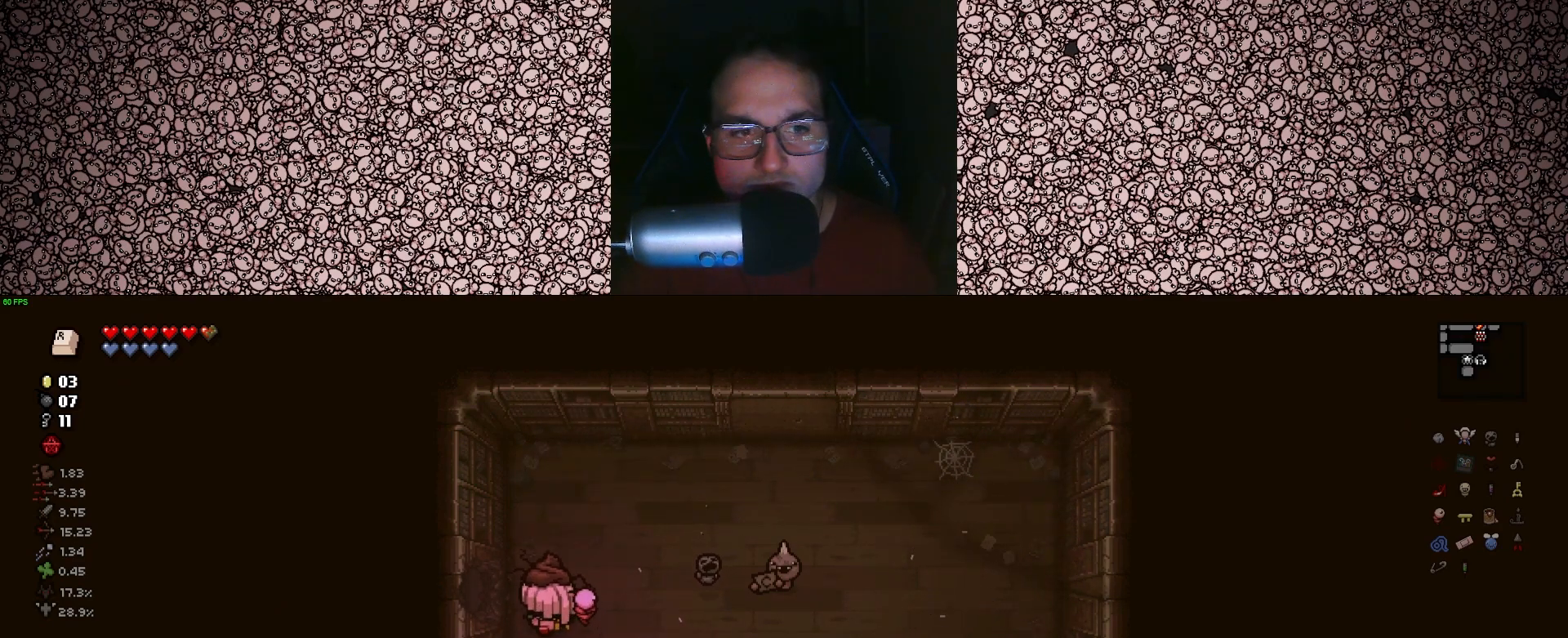
{"keys": ["d", "w"], "events": [[17, "a", "up"], [17, "w", "up"], [133, "d", "down"], [467, "w", "down"]]}
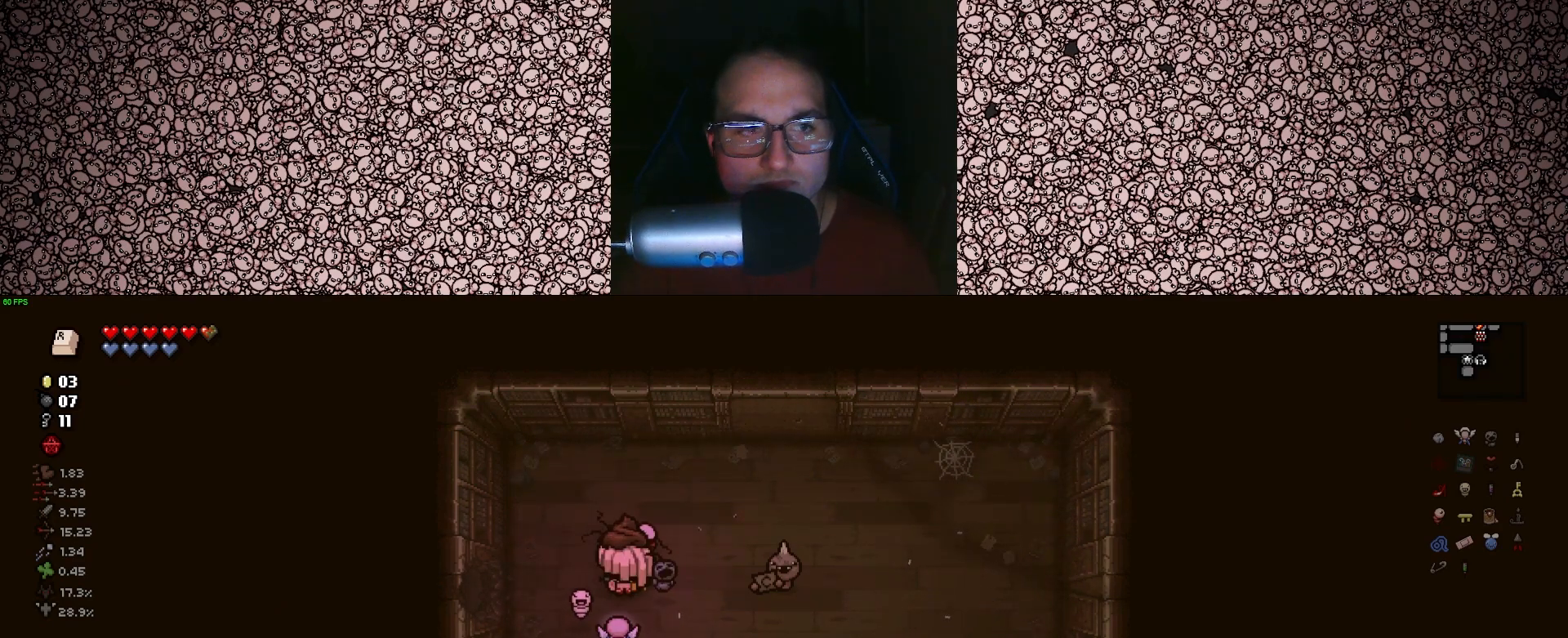
{"keys": [], "events": [[100, "w", "up"], [150, "d", "up"], [350, "d", "down"], [467, "d", "up"]]}
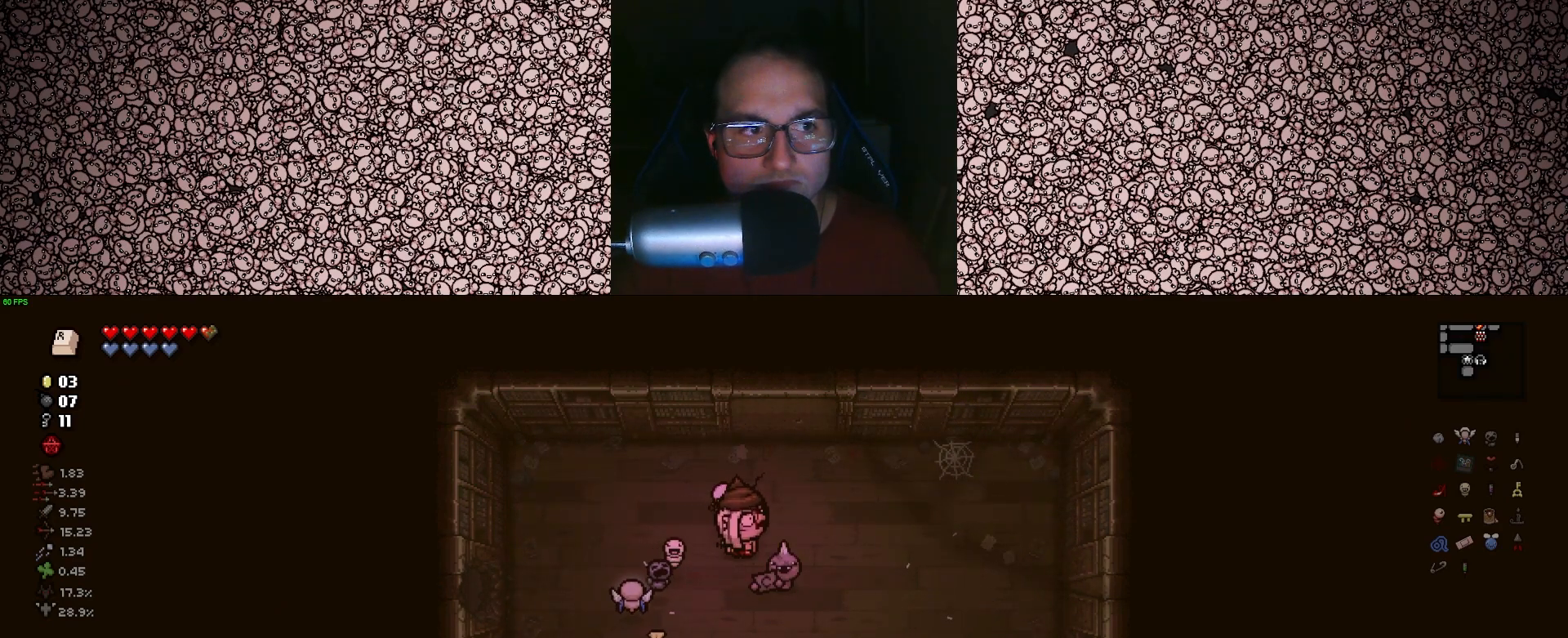
{"keys": ["a"], "events": [[250, "a", "down"], [250, "e", "down"], [333, "e", "up"]]}
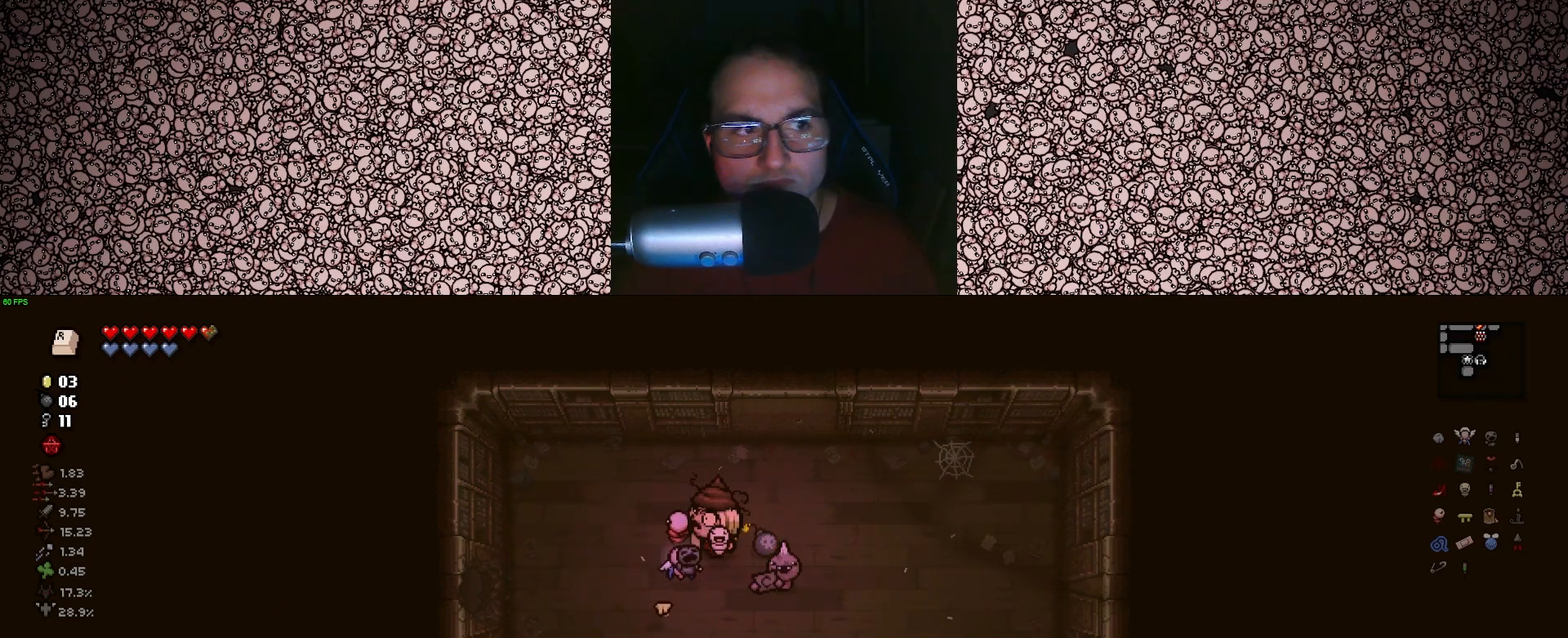
{"keys": [], "events": [[167, "s", "down"], [383, "a", "up"], [450, "s", "up"]]}
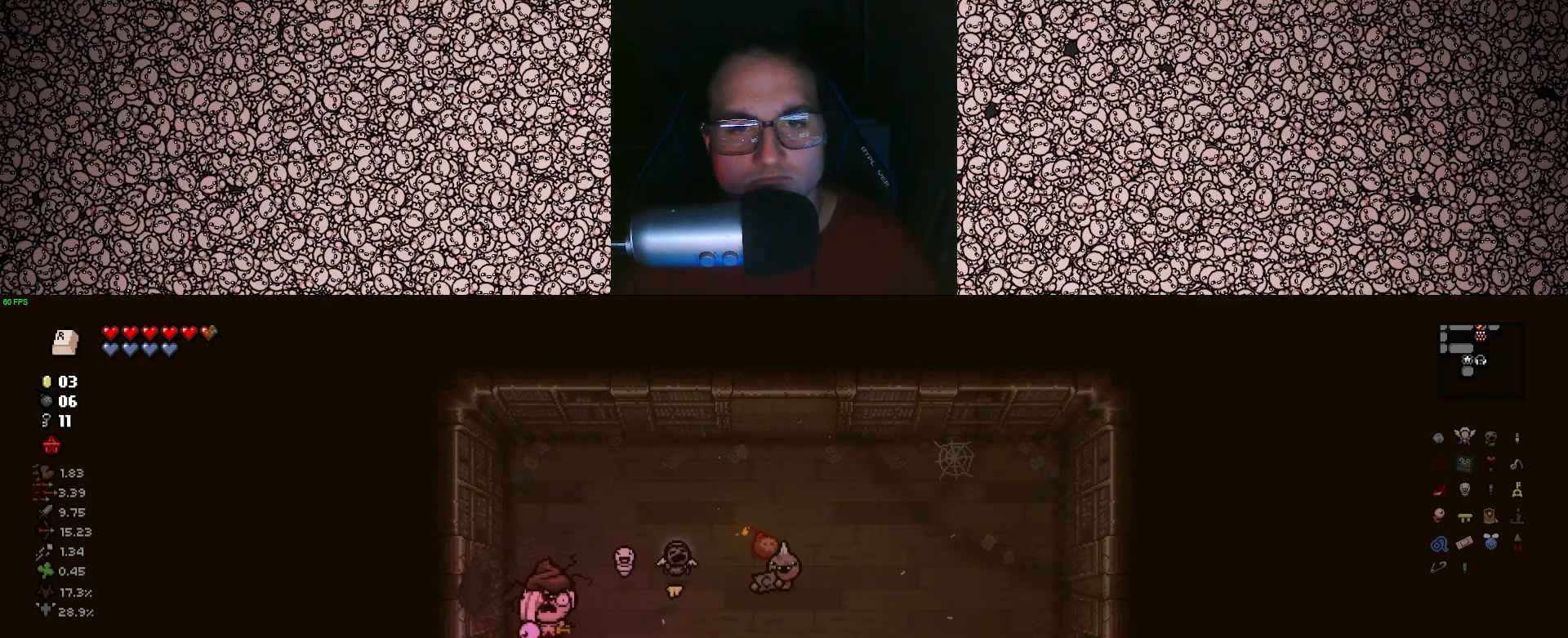
{"keys": [], "events": []}
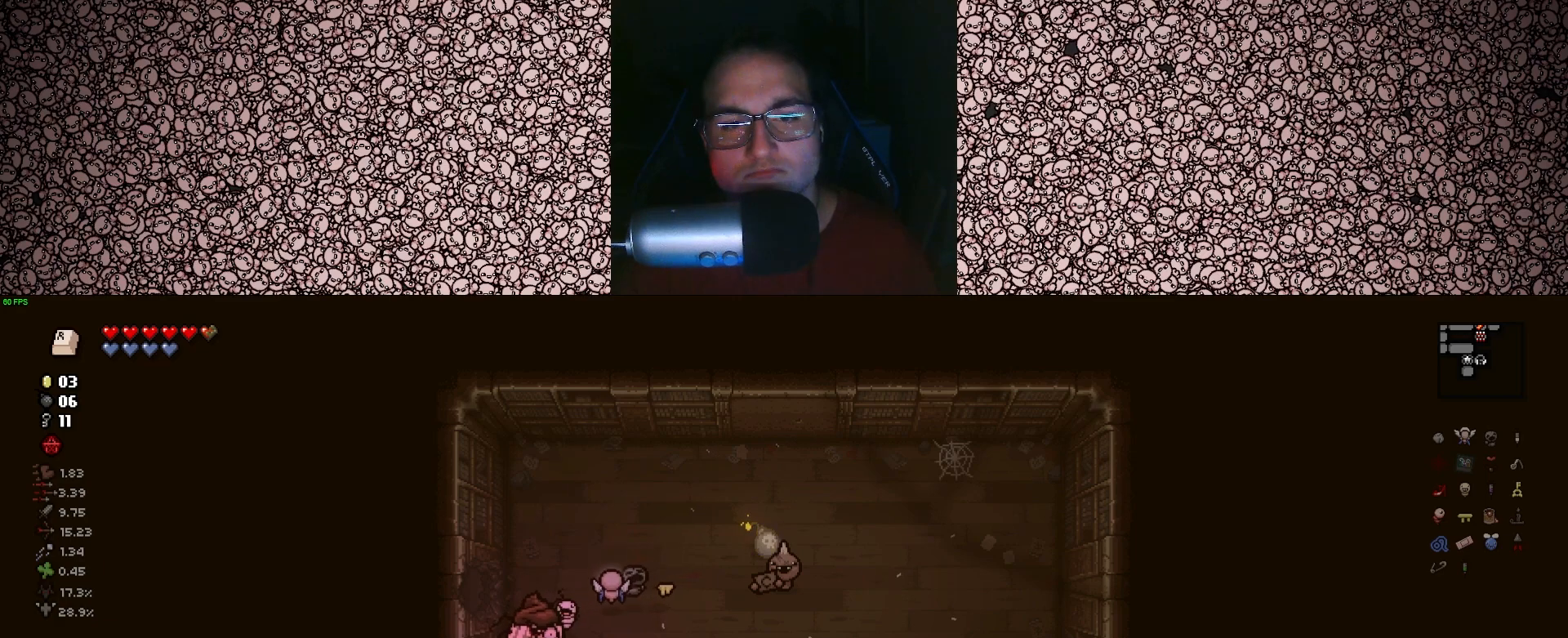
{"keys": [], "events": []}
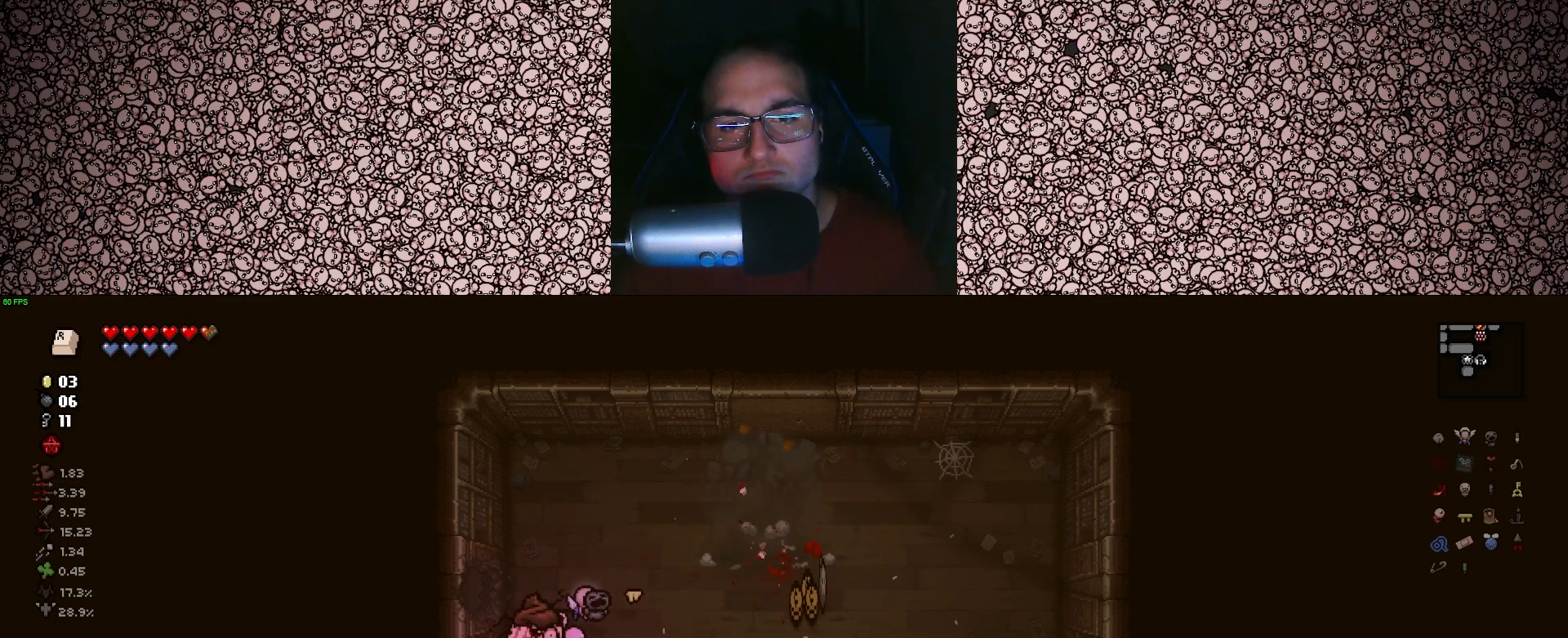
{"keys": ["d"], "events": [[250, "d", "down"], [267, "w", "down"], [317, "w", "up"]]}
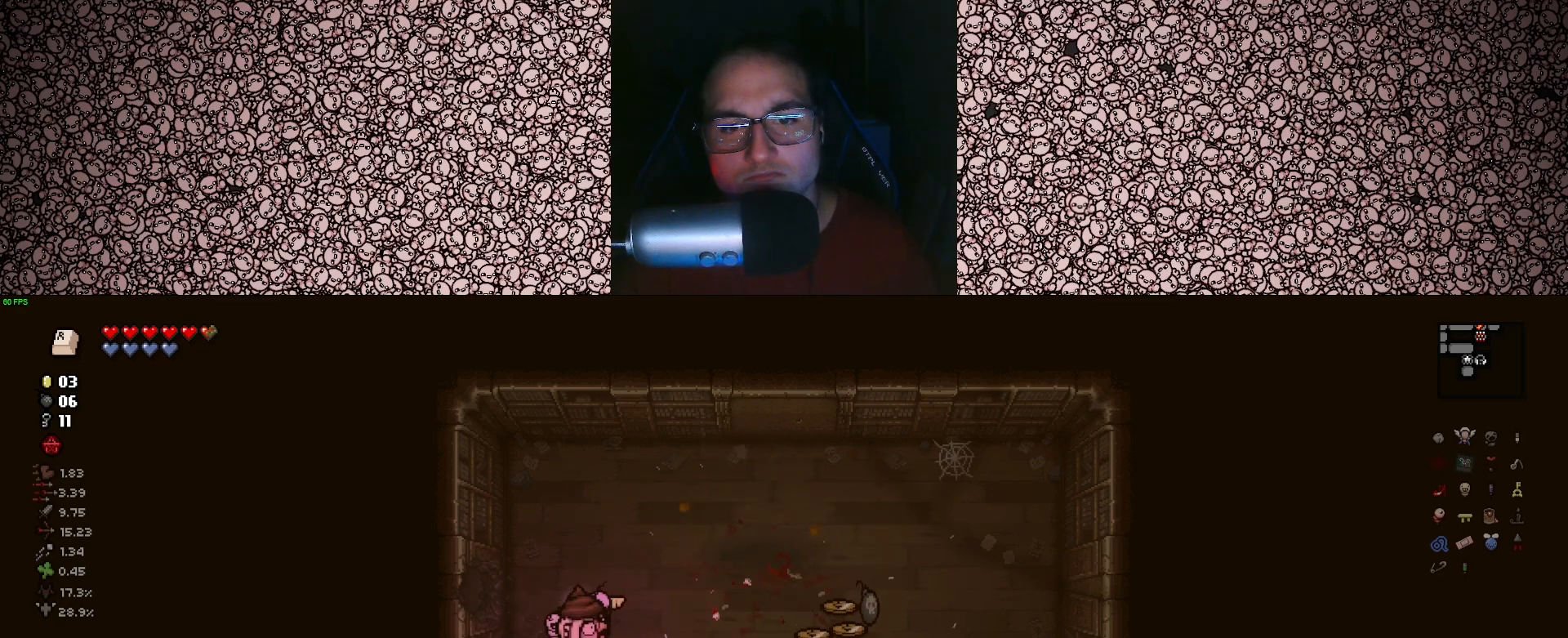
{"keys": ["d"], "events": [[317, "s", "down"], [350, "s", "up"]]}